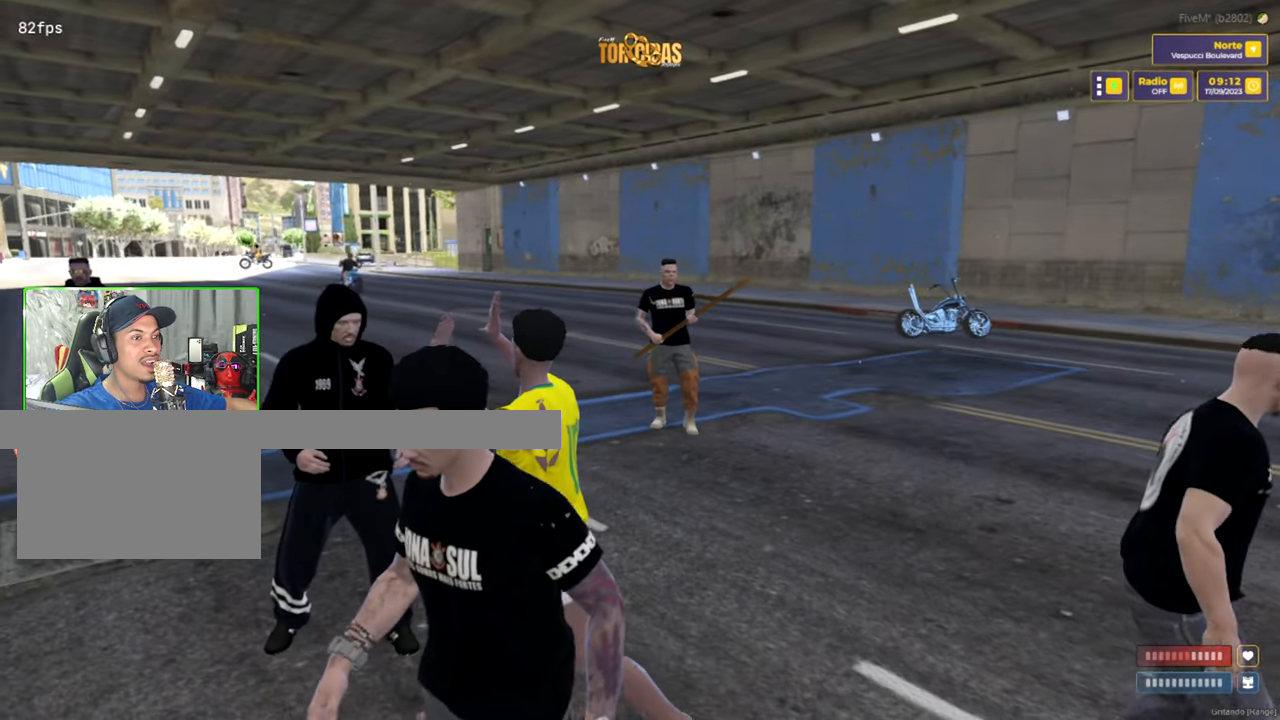
Gameplay with keyboard and mouse; each line is a JSON object with the keys and mouse buttons held at the frame after it. "events" lists presses ("down") and releases ("up") of "1", "2", "3", "4", "5", "a", "alt", "c", "caps_lock", "ctrl", "d", "e", "f", "g", "q", "r", "s", "shift", "space", "t", "tab", "v", "w", "x", "z", "mouse_left", "mouse_wheel" and "mouse_right" between this image and that frame as [ms after this image, input, new state], when the widget could be followed in between. "mouse_left", "mouse_wheel", "mouse_right" = the "left", "wheel", "right" buttons of the "mouse" list. No other keys are recorded. "wheel" means that the mouse wheel is clicked or scrolled. "mouse_move" is the direction in which the mouse moves at that frame (one of eight, or "still"), when it could be read.
{"keys": [], "mouse": [], "mouse_move": "right", "events": [[84, "a", "up"], [317, "s", "down"], [417, "s", "up"]]}
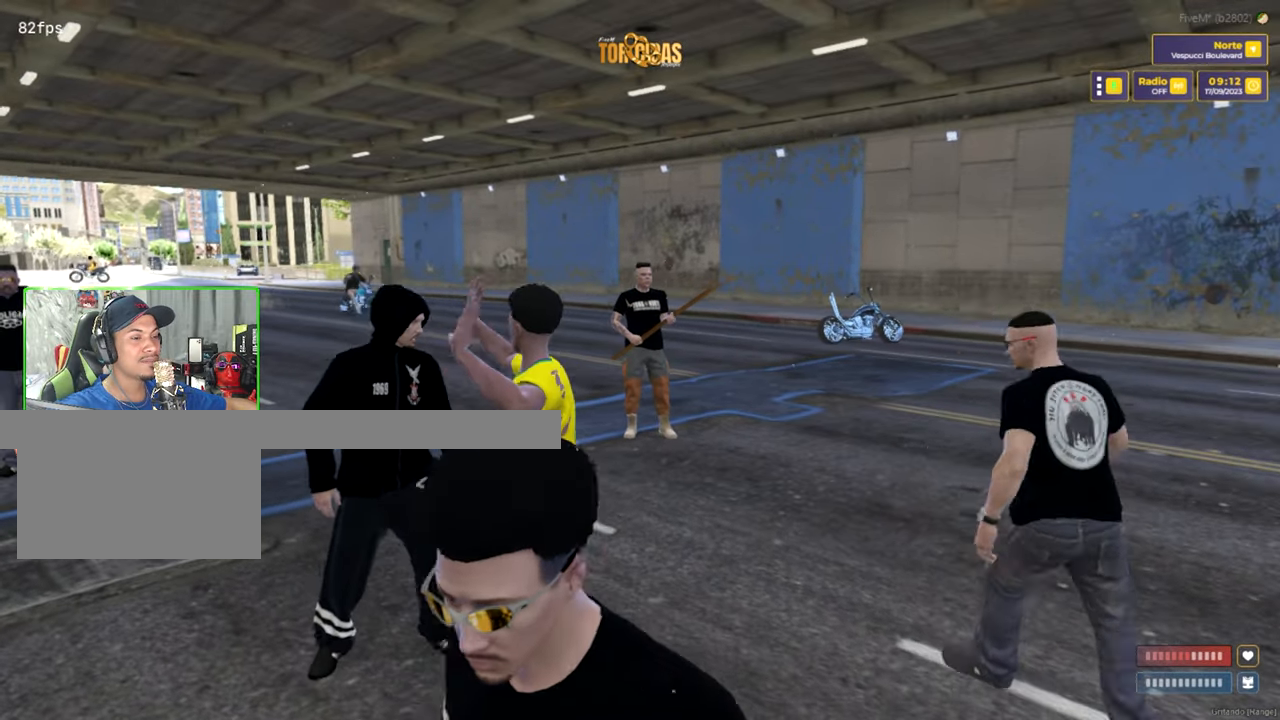
{"keys": [], "mouse": [], "mouse_move": "still", "events": []}
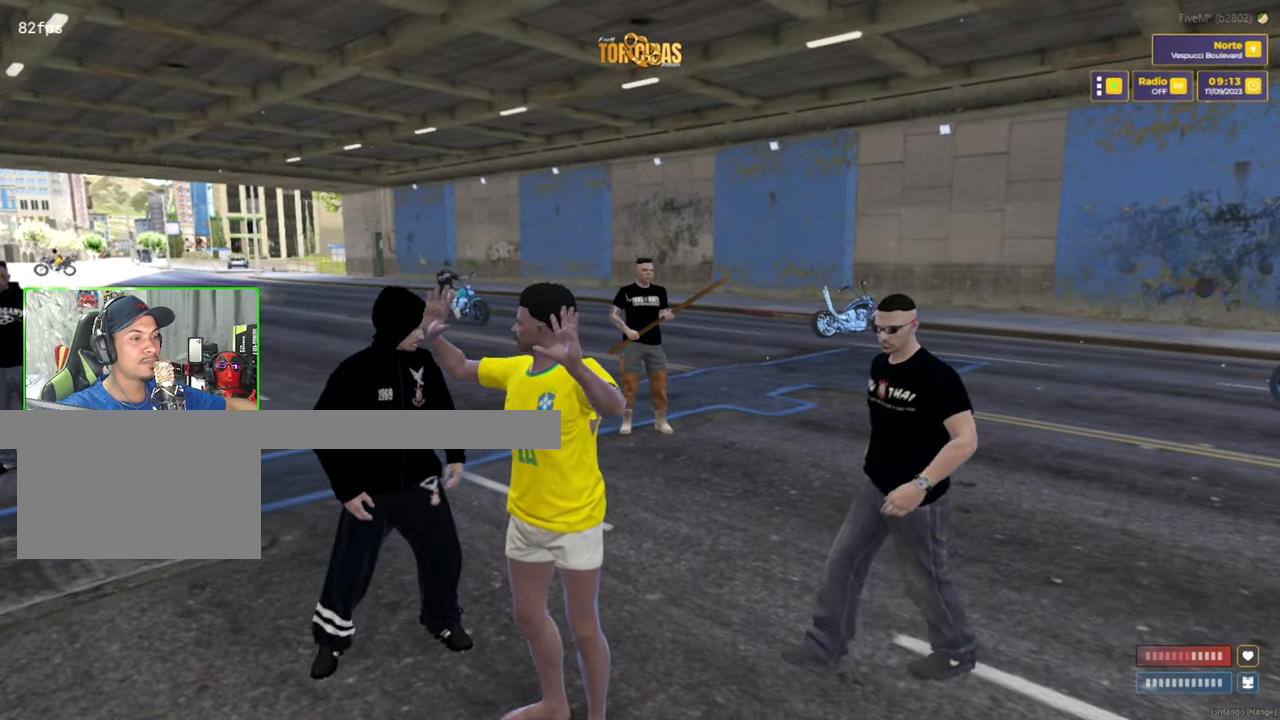
{"keys": [], "mouse": [], "mouse_move": "still", "events": []}
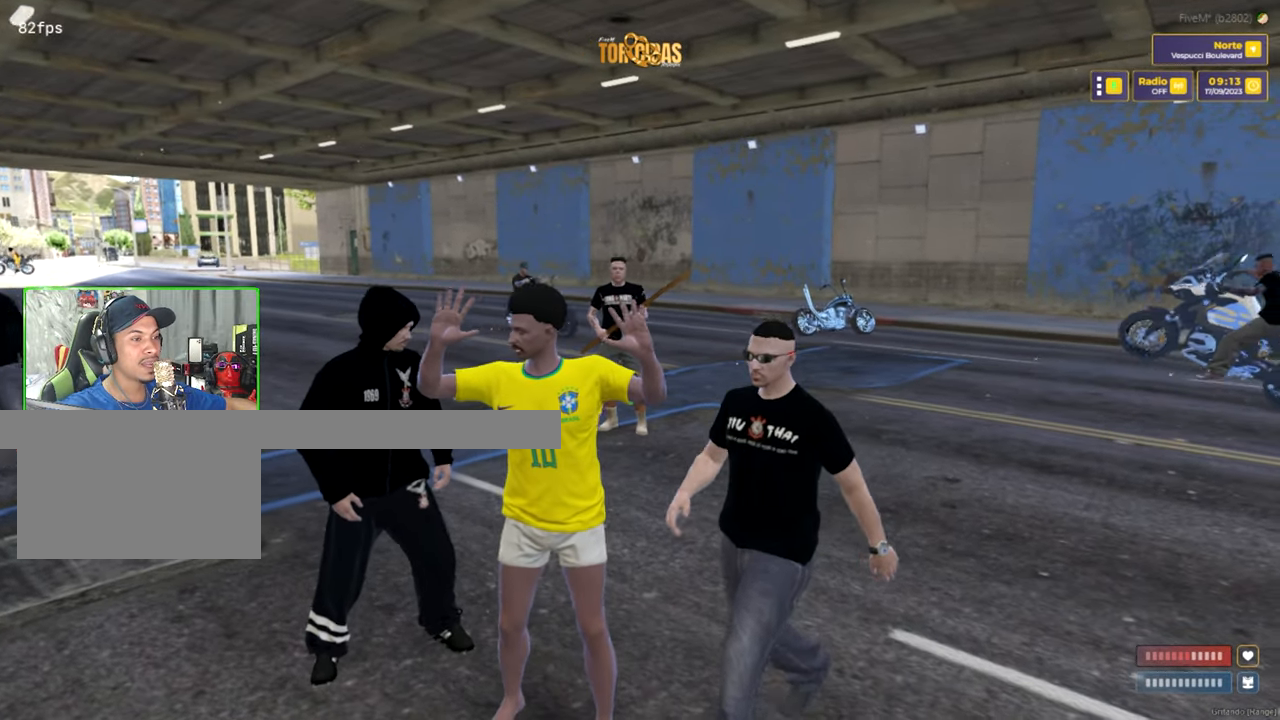
{"keys": [], "mouse": [], "mouse_move": "right", "events": []}
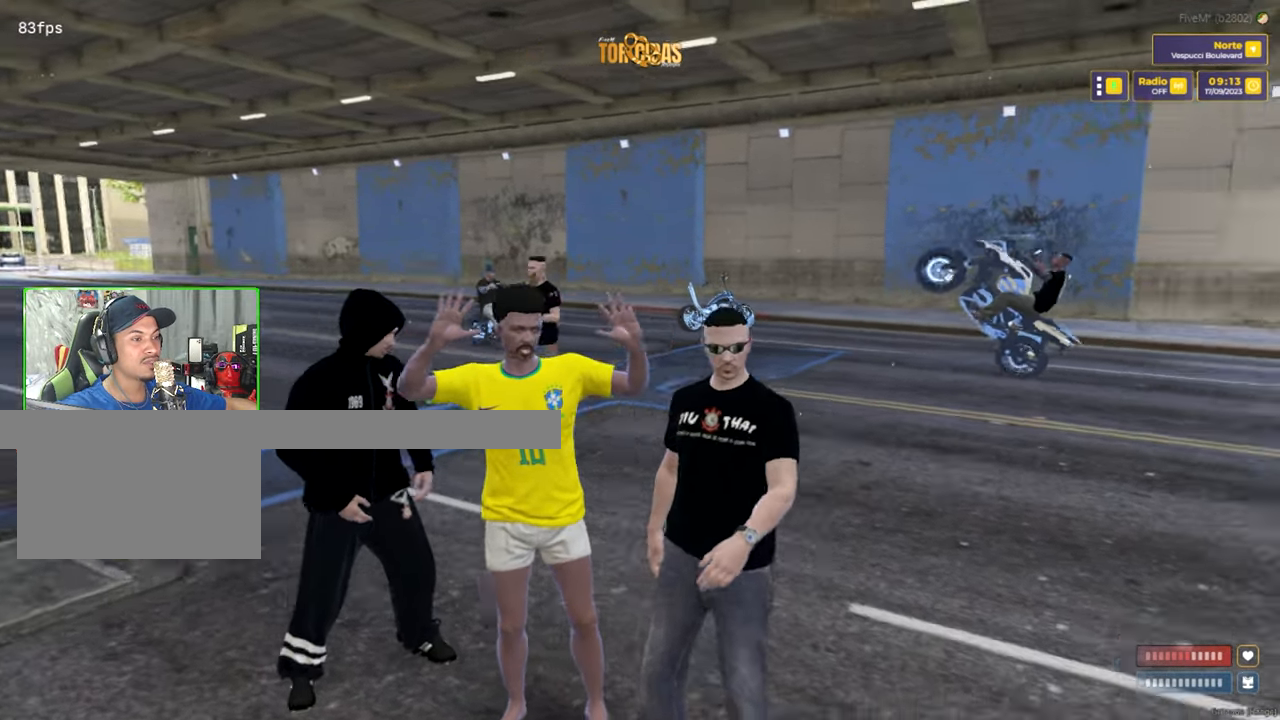
{"keys": [], "mouse": [], "mouse_move": "right", "events": []}
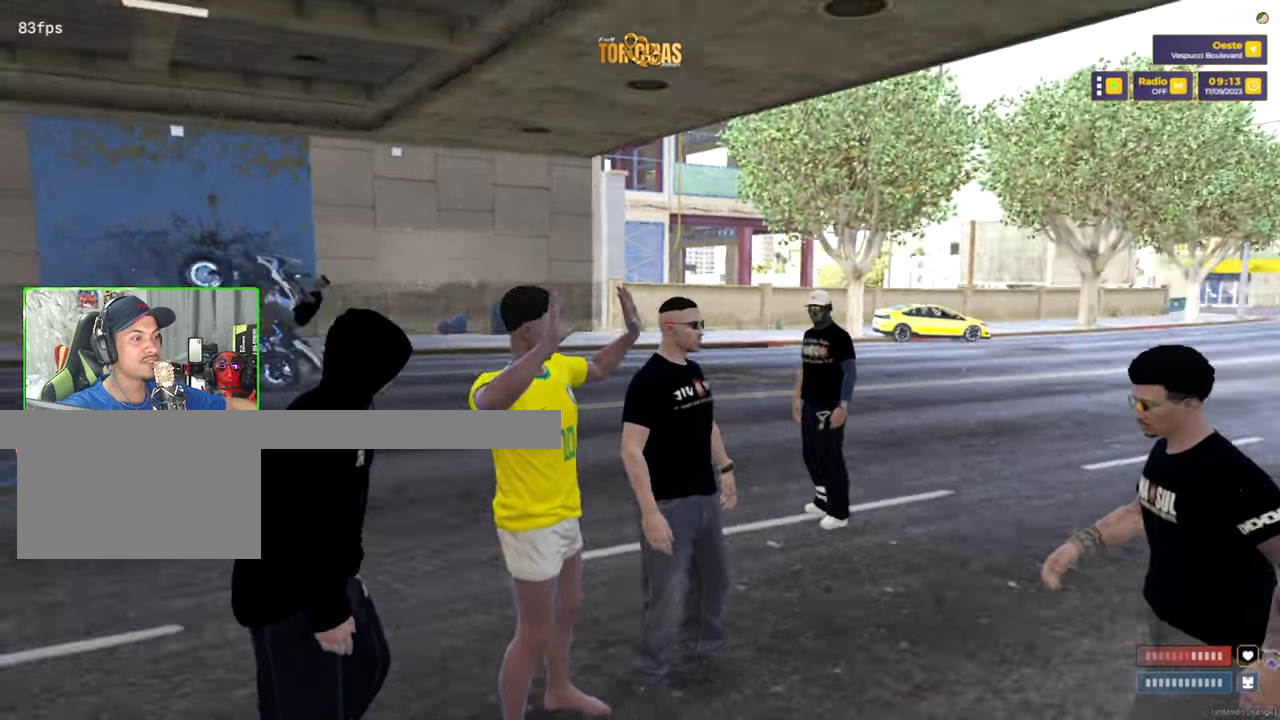
{"keys": [], "mouse": [], "mouse_move": "left", "events": []}
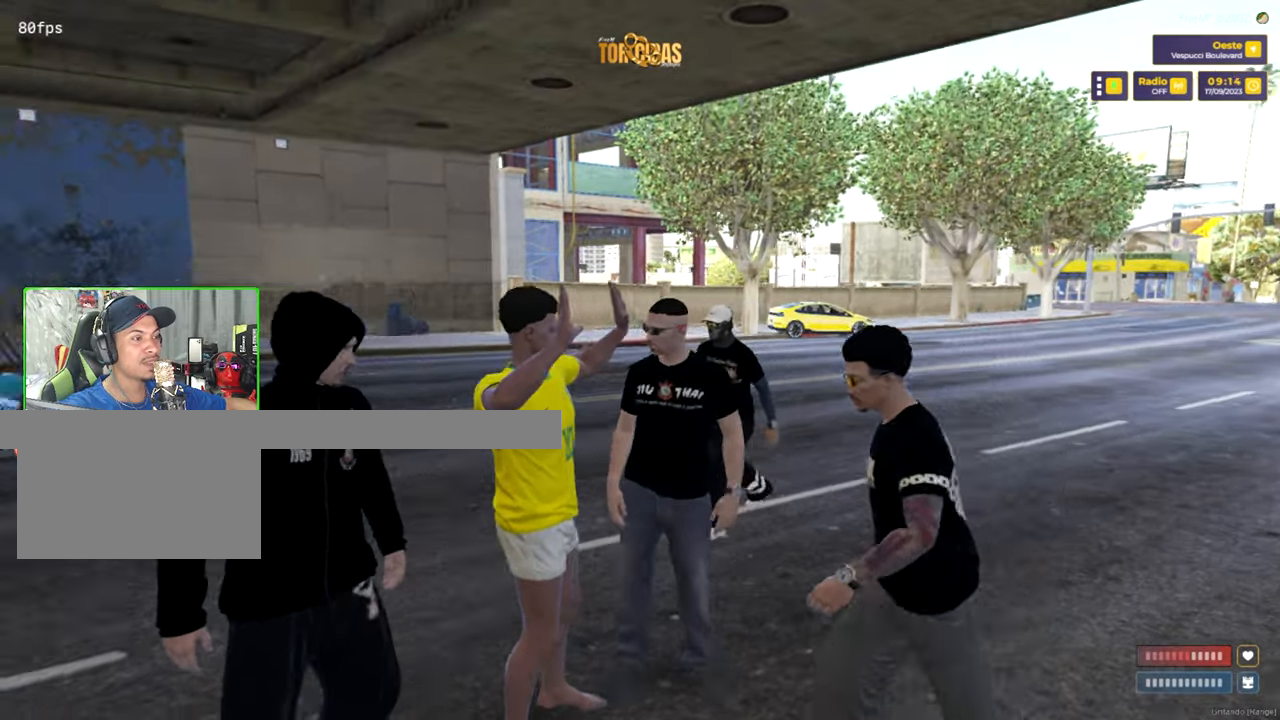
{"keys": [], "mouse": [], "mouse_move": "left", "events": []}
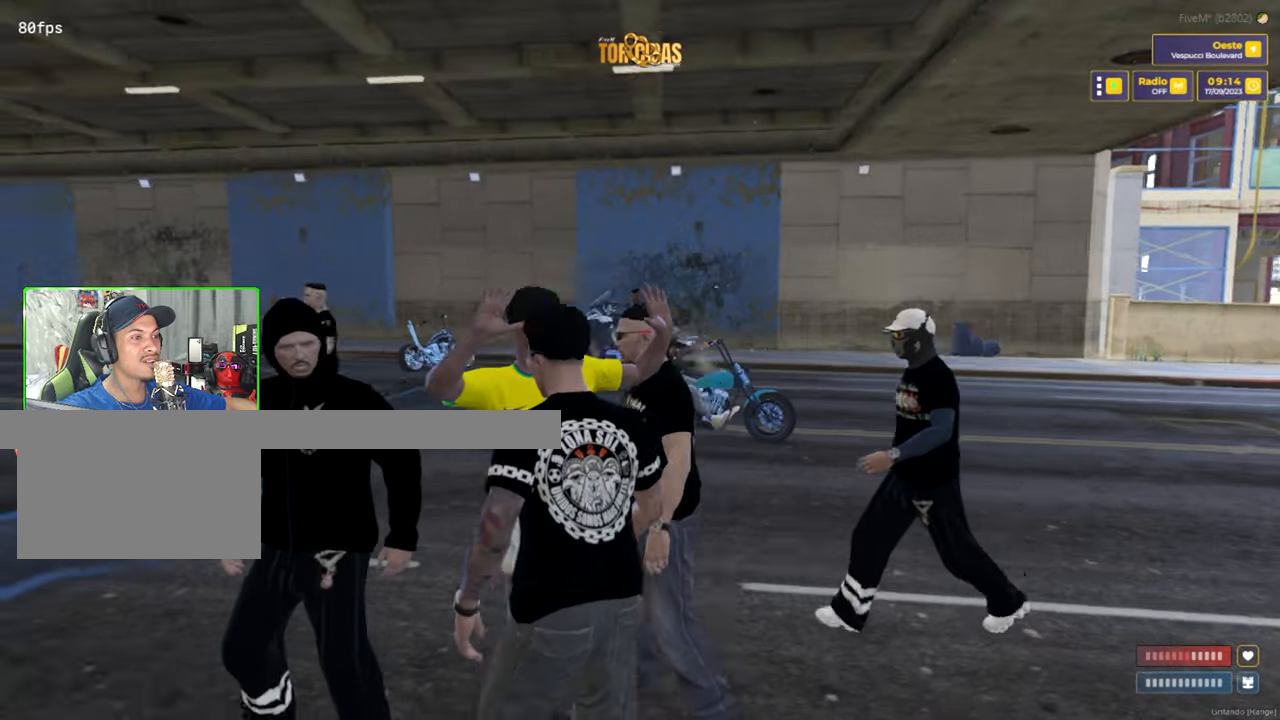
{"keys": [], "mouse": [], "mouse_move": "still", "events": []}
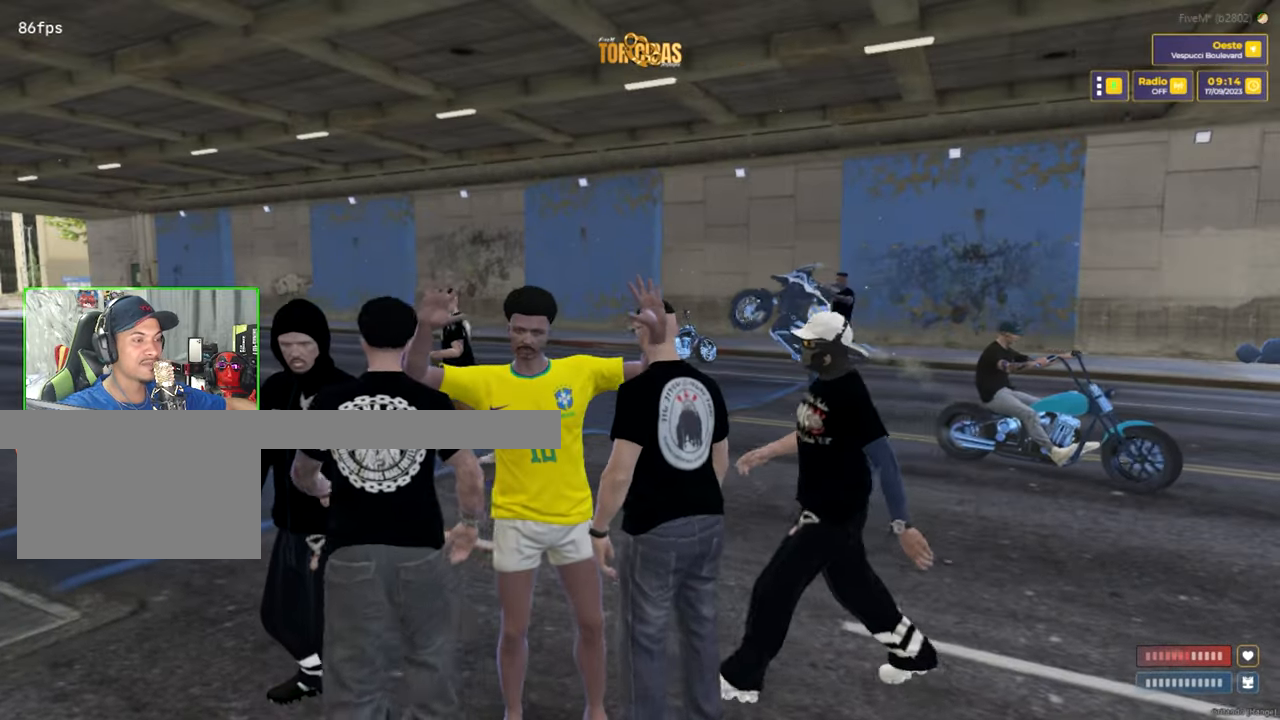
{"keys": [], "mouse": [], "mouse_move": "still", "events": []}
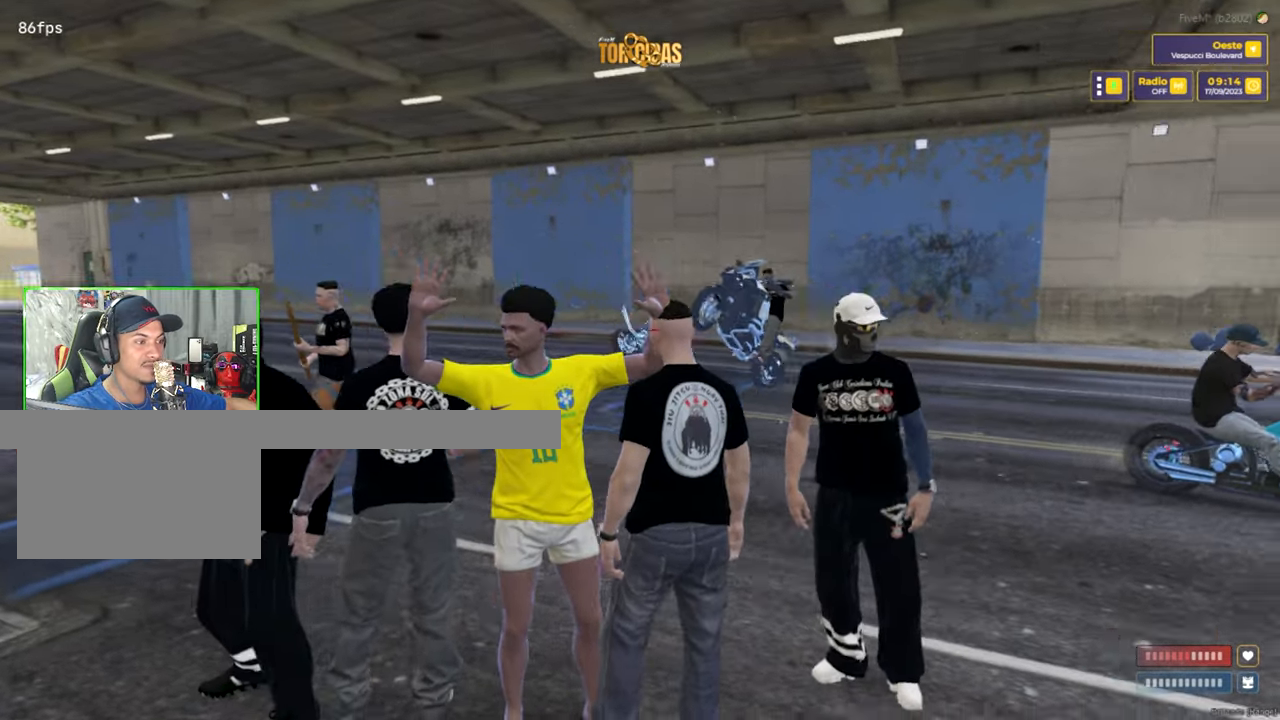
{"keys": [], "mouse": [], "mouse_move": "still", "events": []}
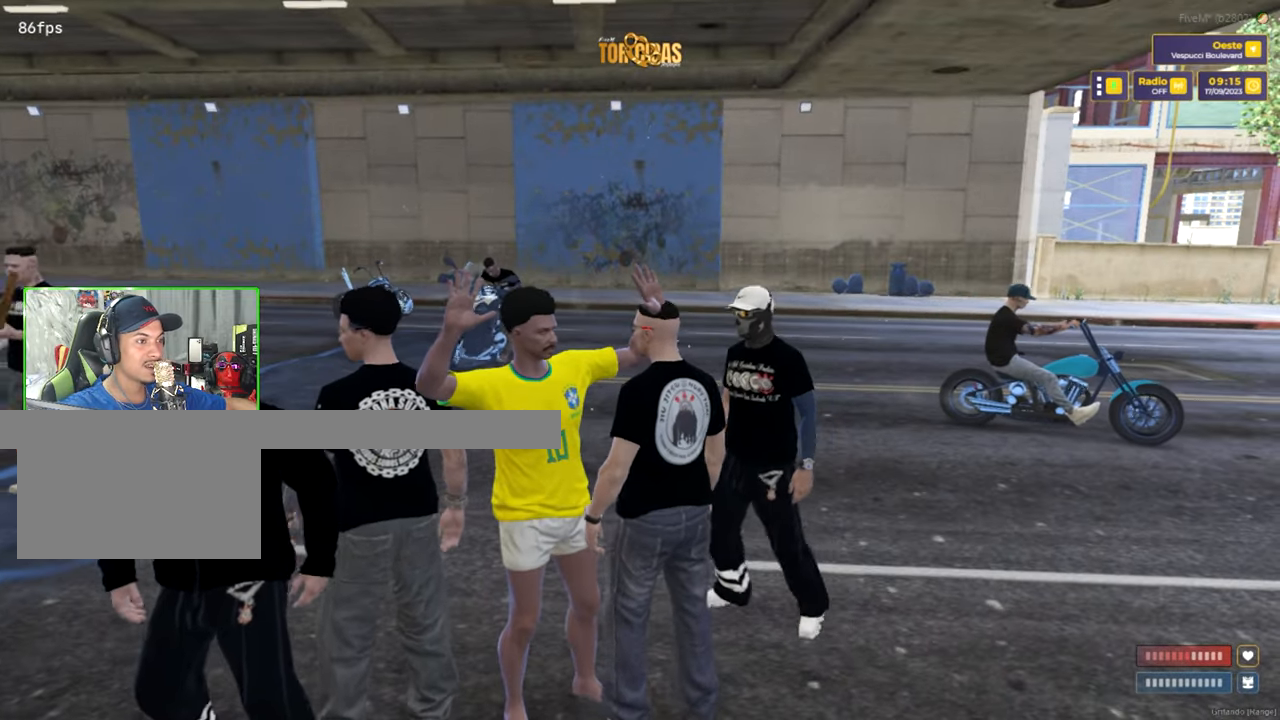
{"keys": [], "mouse": [], "mouse_move": "left", "events": []}
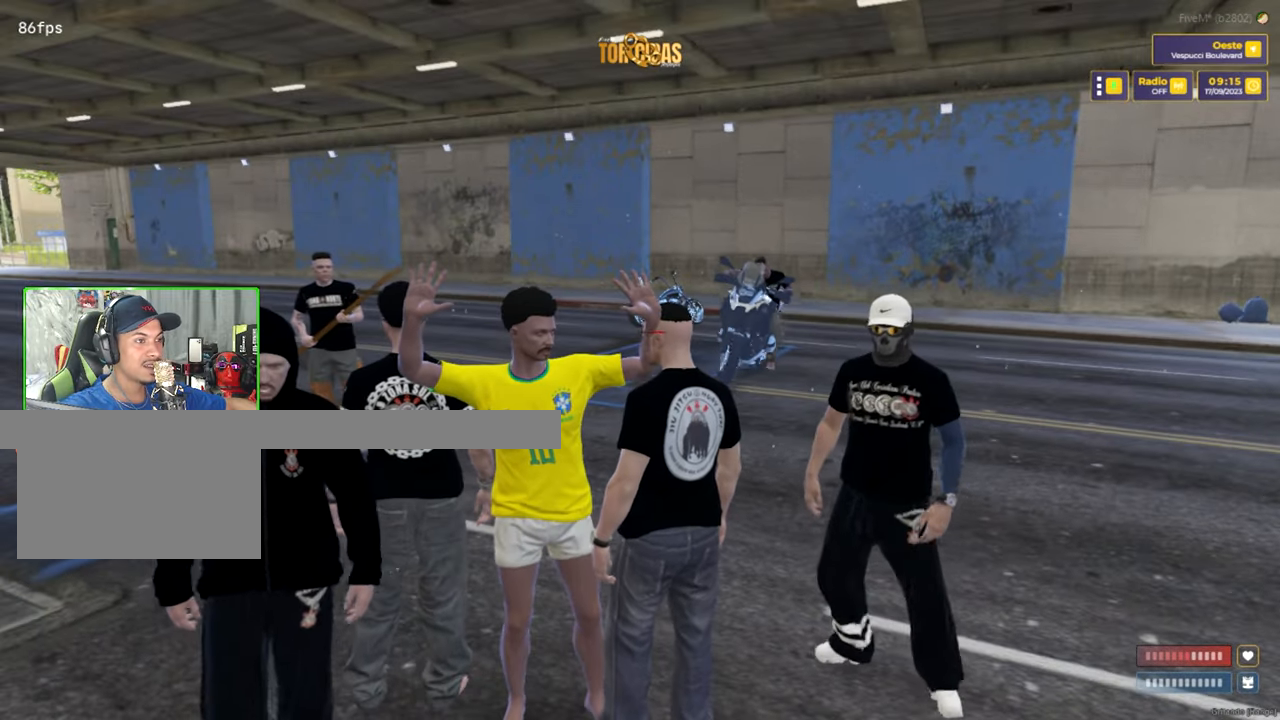
{"keys": ["w"], "mouse": [], "mouse_move": "right", "events": [[450, "w", "down"]]}
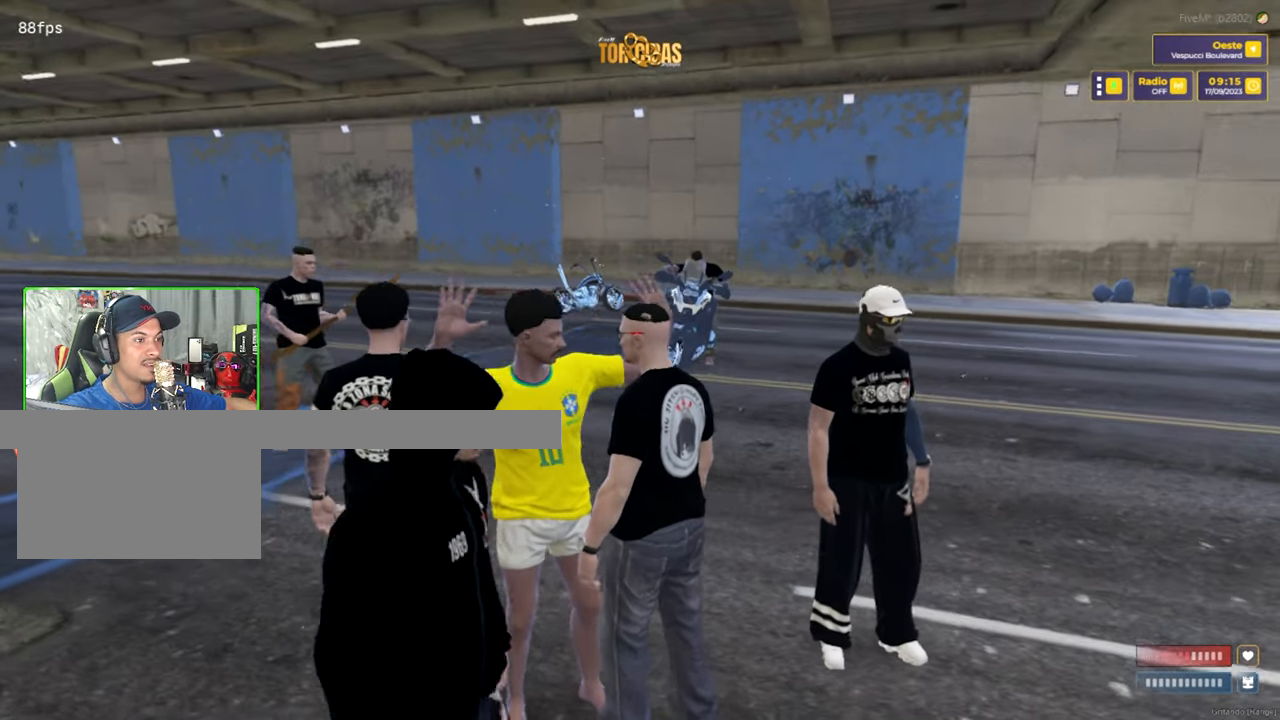
{"keys": [], "mouse": [], "mouse_move": "still", "events": [[266, "w", "up"]]}
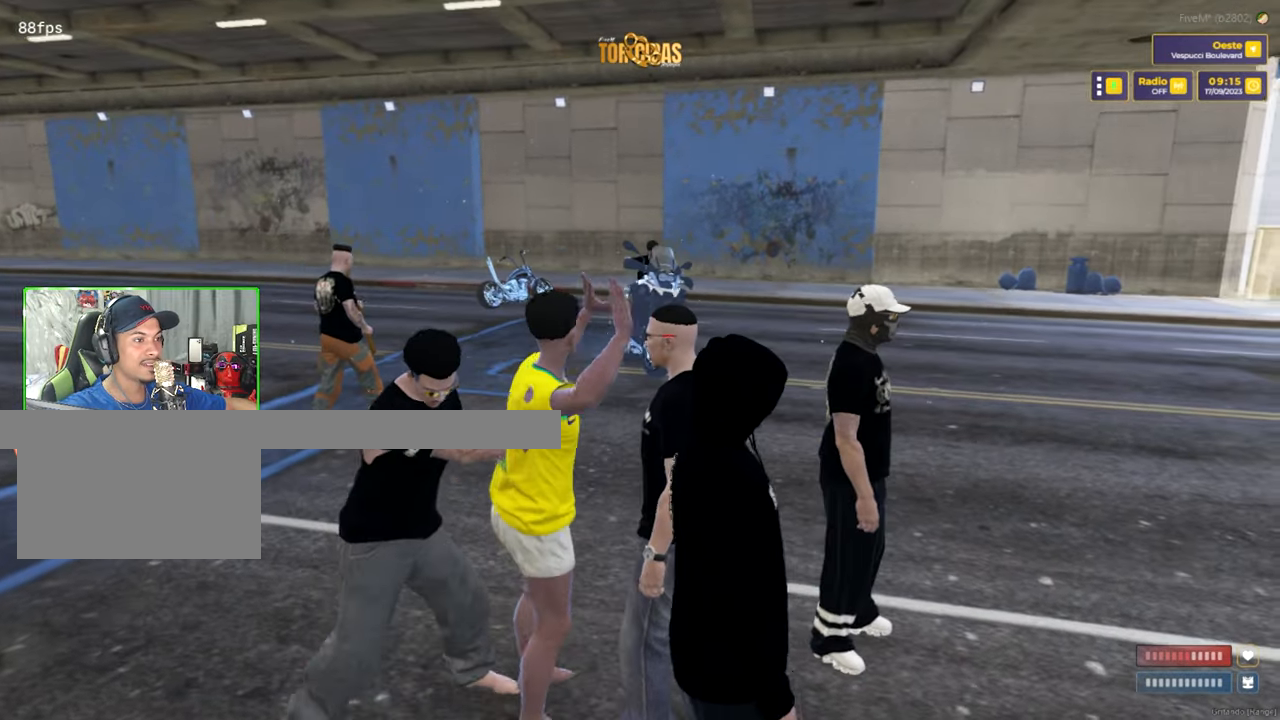
{"keys": [], "mouse": [], "mouse_move": "still", "events": []}
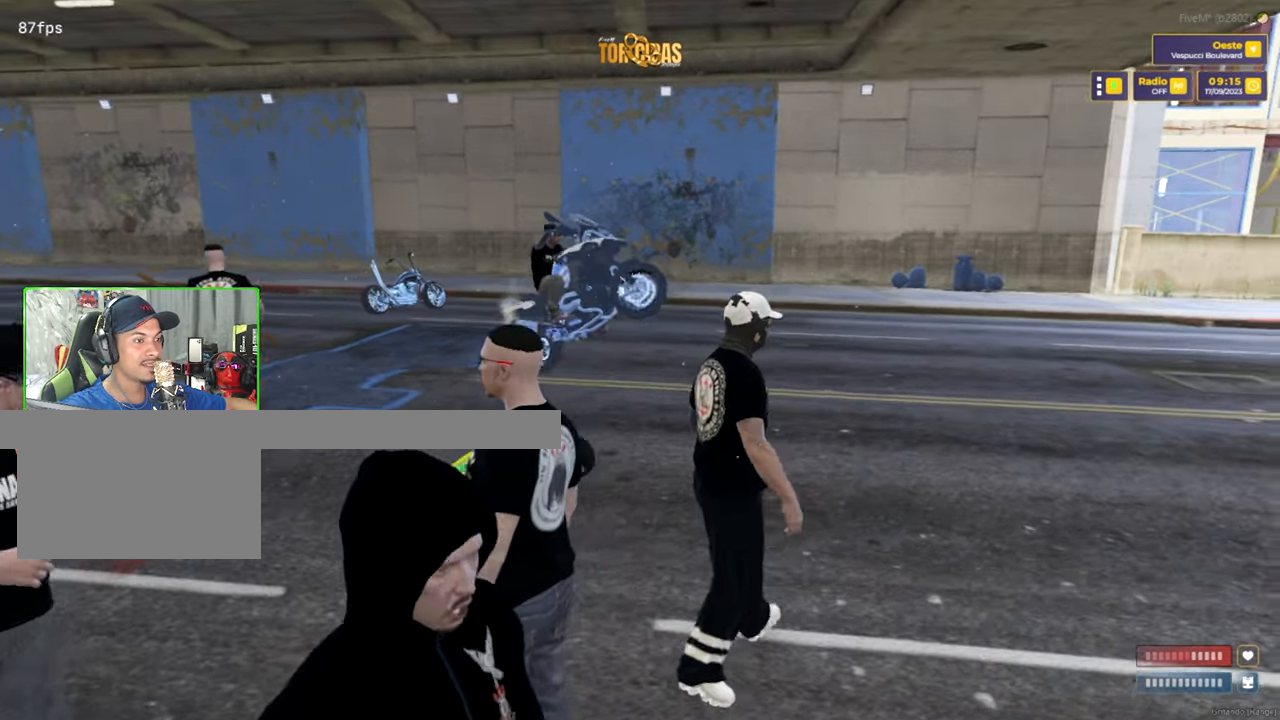
{"keys": [], "mouse": [], "mouse_move": "right", "events": []}
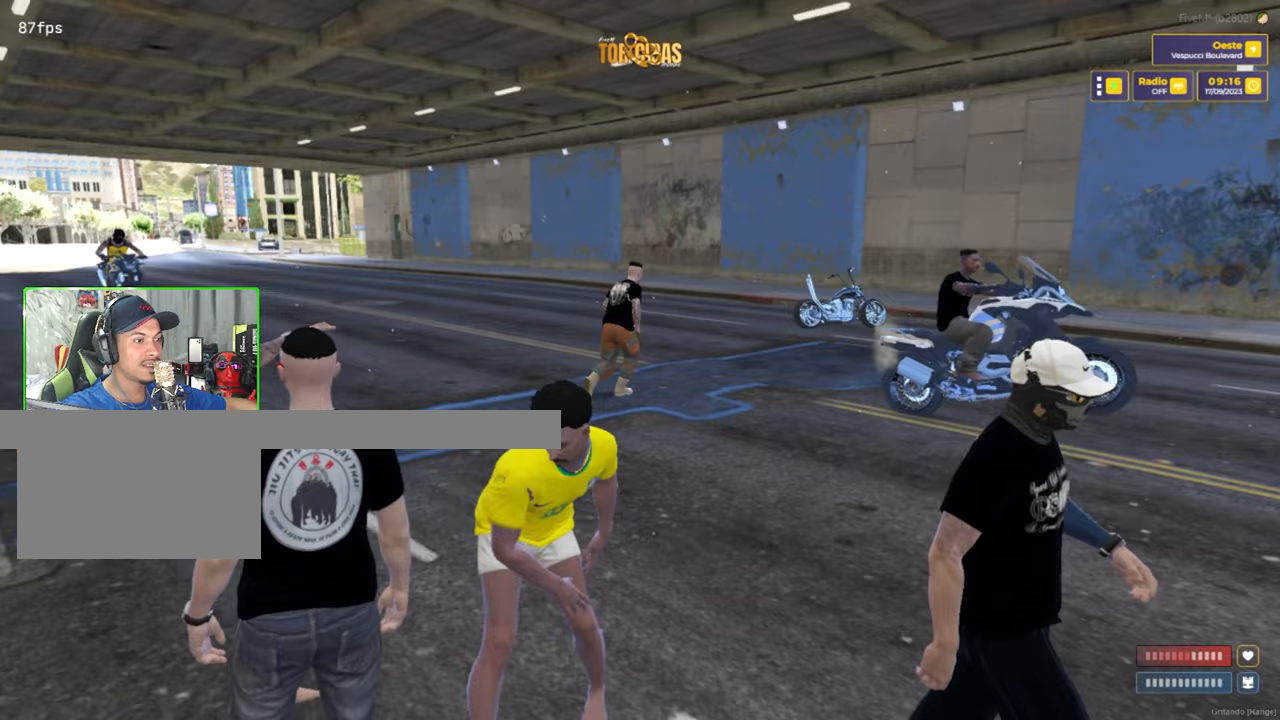
{"keys": [], "mouse": [], "mouse_move": "still", "events": [[83, "w", "down"], [417, "w", "up"]]}
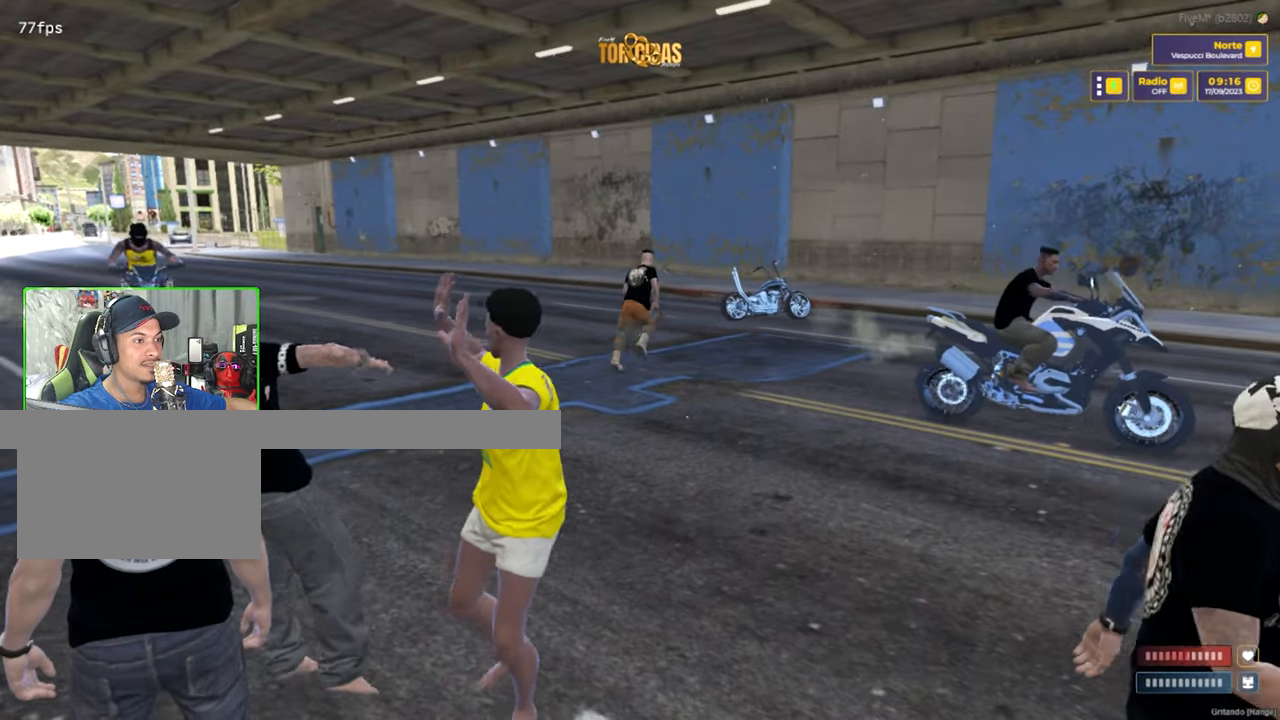
{"keys": ["a"], "mouse": [], "mouse_move": "still"}
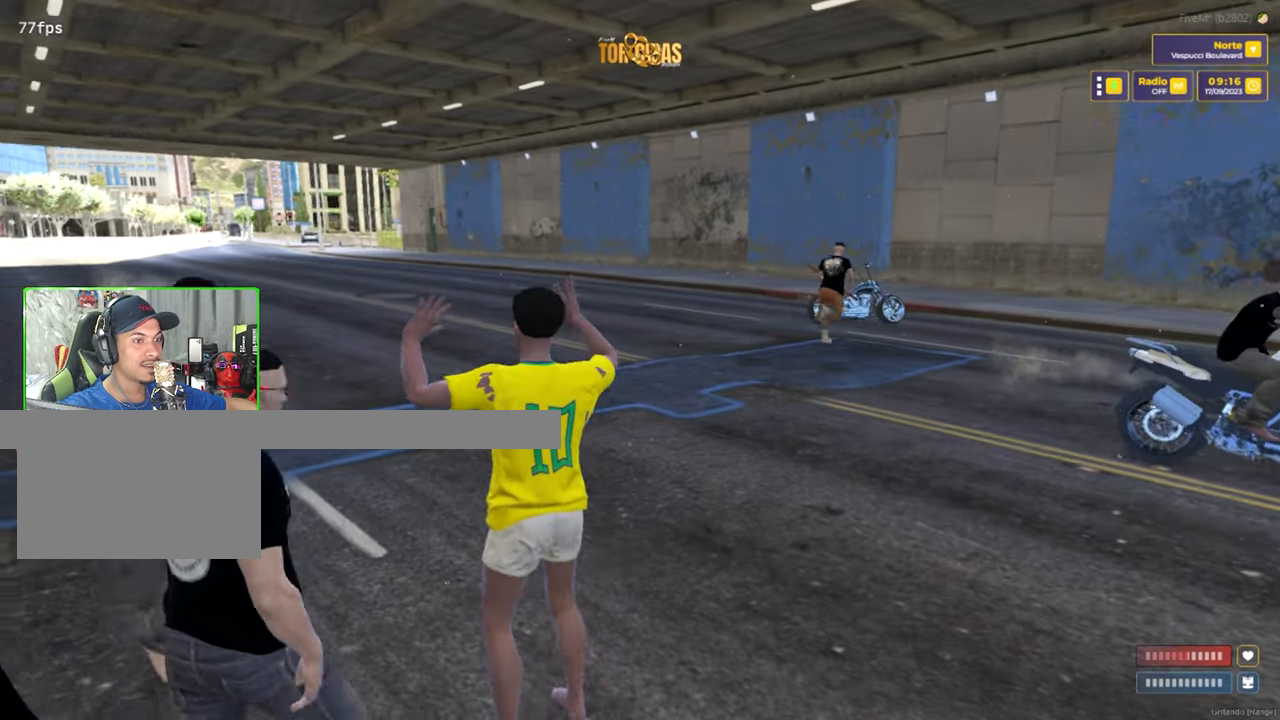
{"keys": [], "mouse": ["left"], "mouse_move": "still", "events": [[17, "mouse_left", "down"], [117, "mouse_left", "up"], [200, "mouse_left", "down"], [300, "mouse_left", "up"], [450, "mouse_left", "down"], [483, "a", "up"]]}
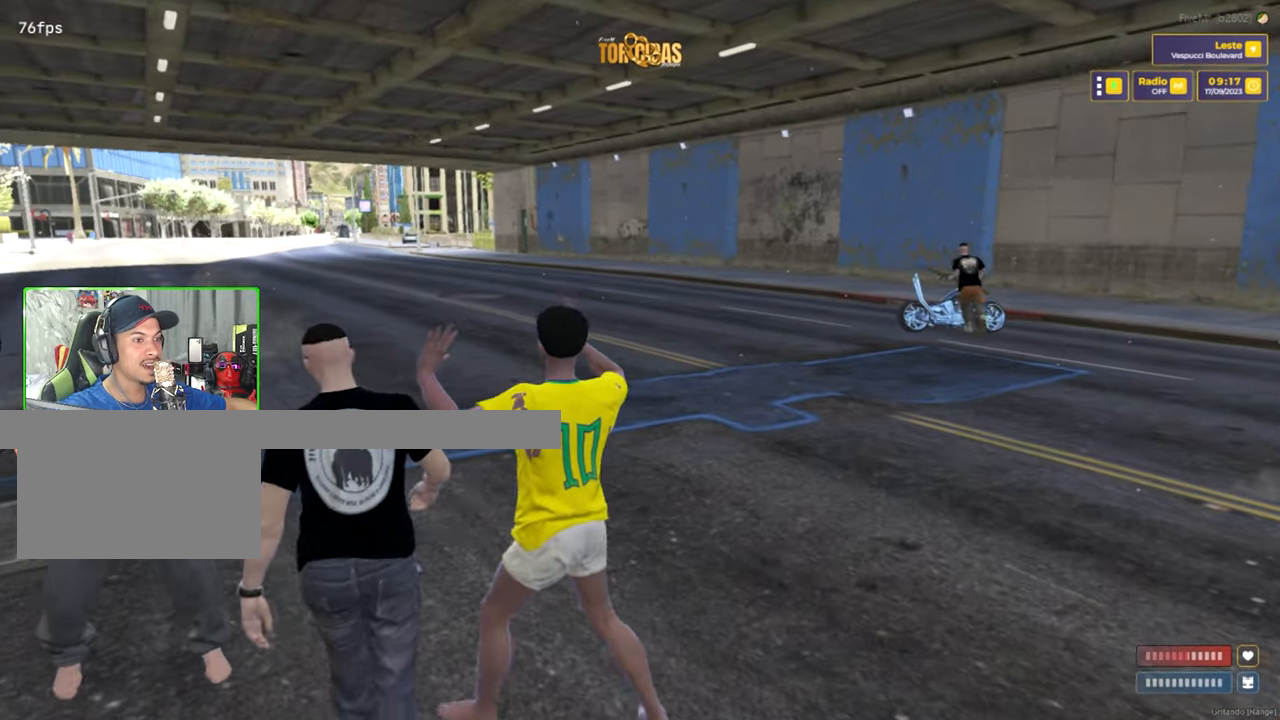
{"keys": [], "mouse": [], "mouse_move": "still", "events": [[33, "mouse_left", "up"]]}
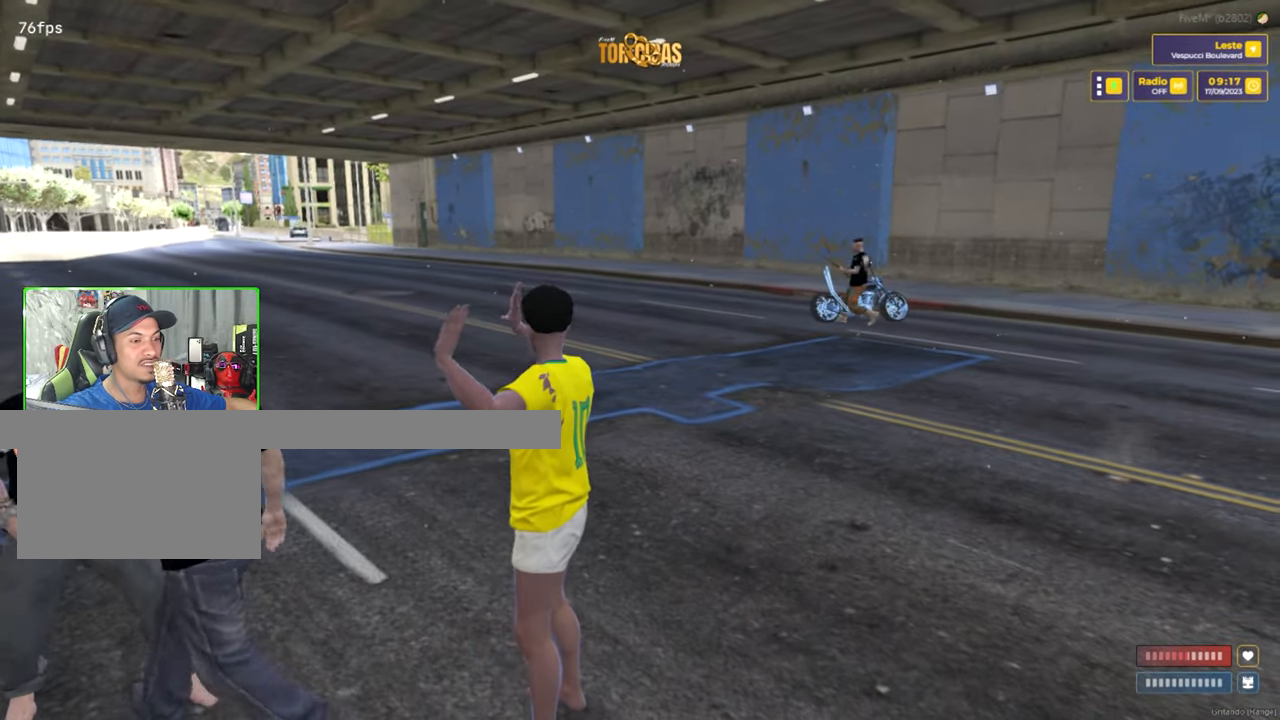
{"keys": [], "mouse": [], "mouse_move": "right", "events": []}
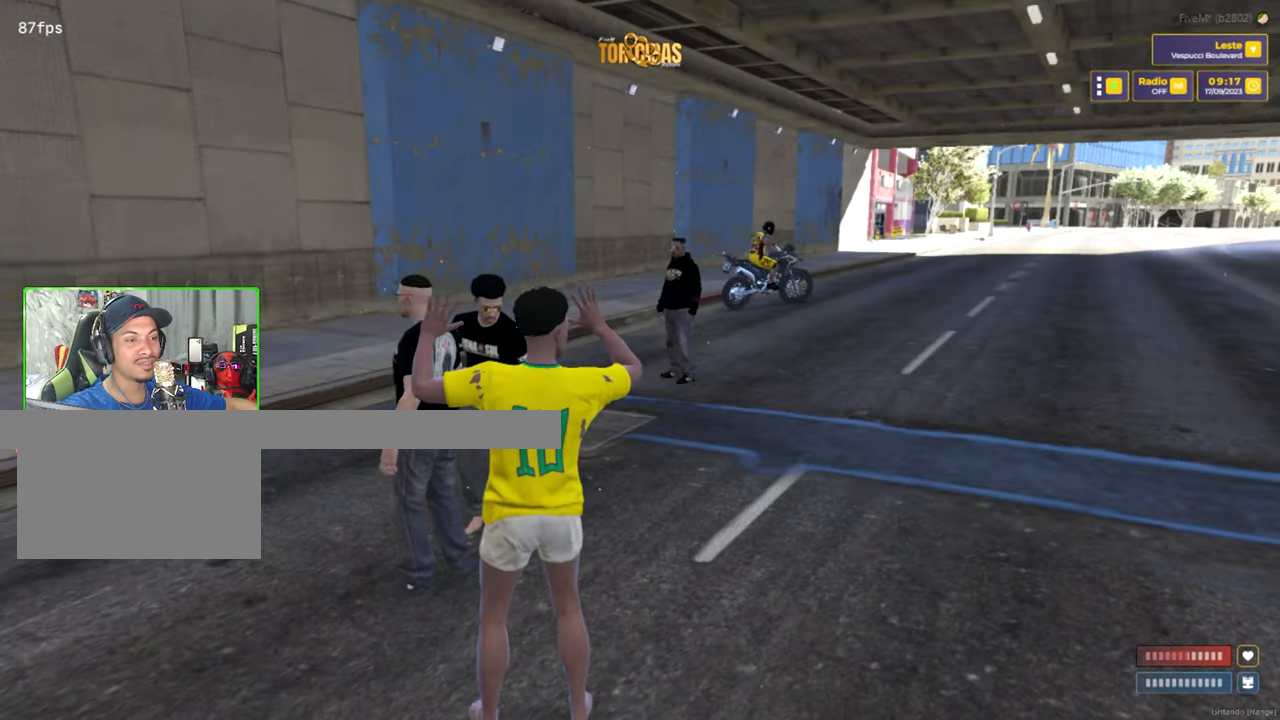
{"keys": [], "mouse": [], "mouse_move": "still", "events": [[117, "x", "down"], [167, "x", "up"]]}
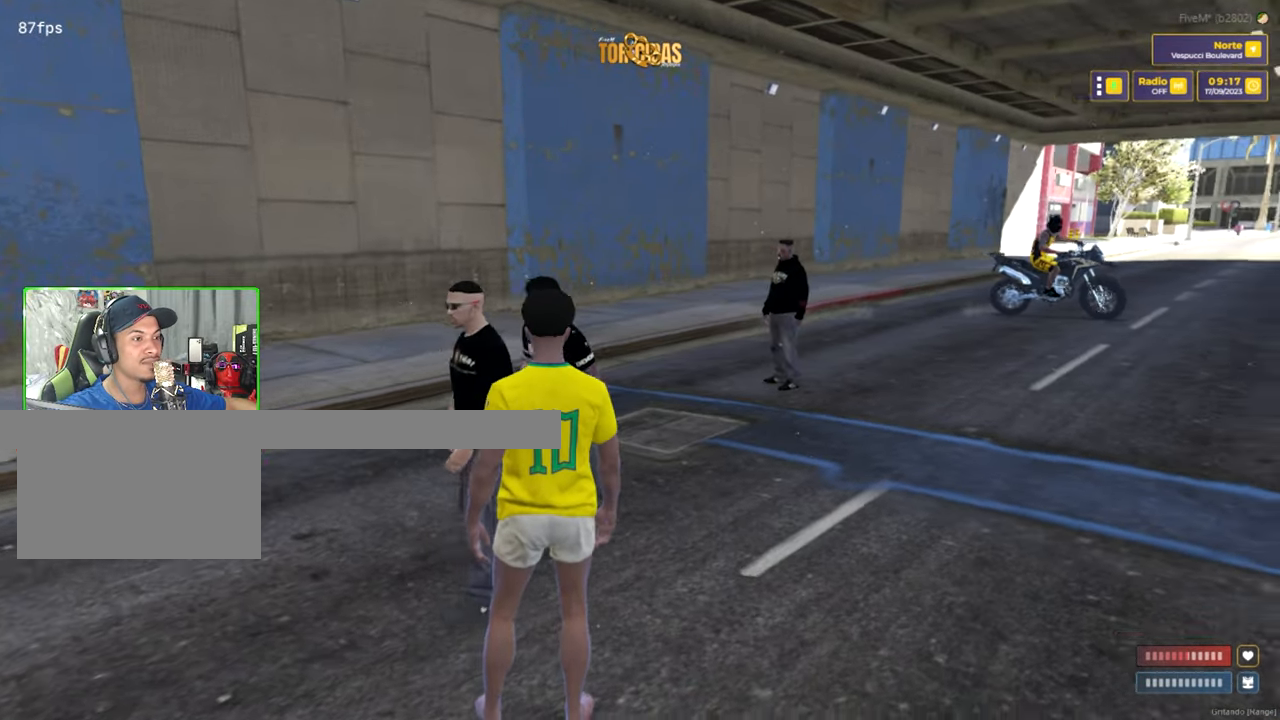
{"keys": [], "mouse": [], "mouse_move": "still", "events": []}